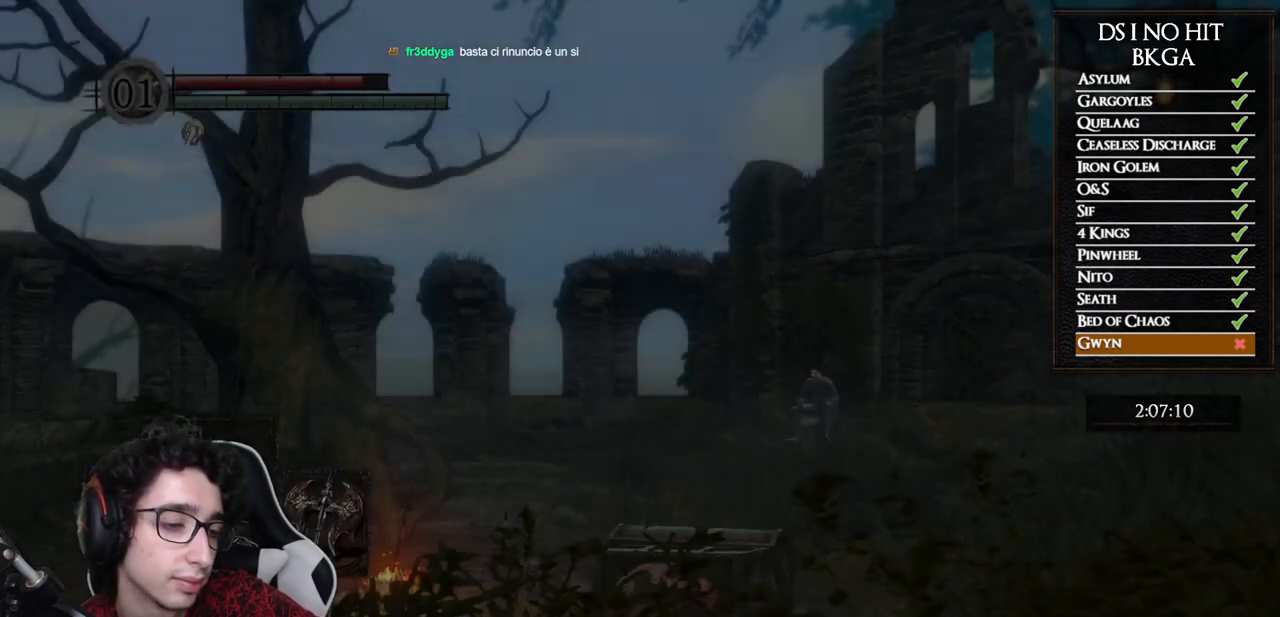
Gameplay with a controller (Xbox layout); each line is a JSON object with the inputs held at the frame after it. "events" lists button and stick changes between this image and that frame as [ms after this image, input, new state], when the widget could be followed in between.
{"buttons": [], "left_stick": "center", "right_stick": "down-right", "events": [[417, "right_stick", "down-right"]]}
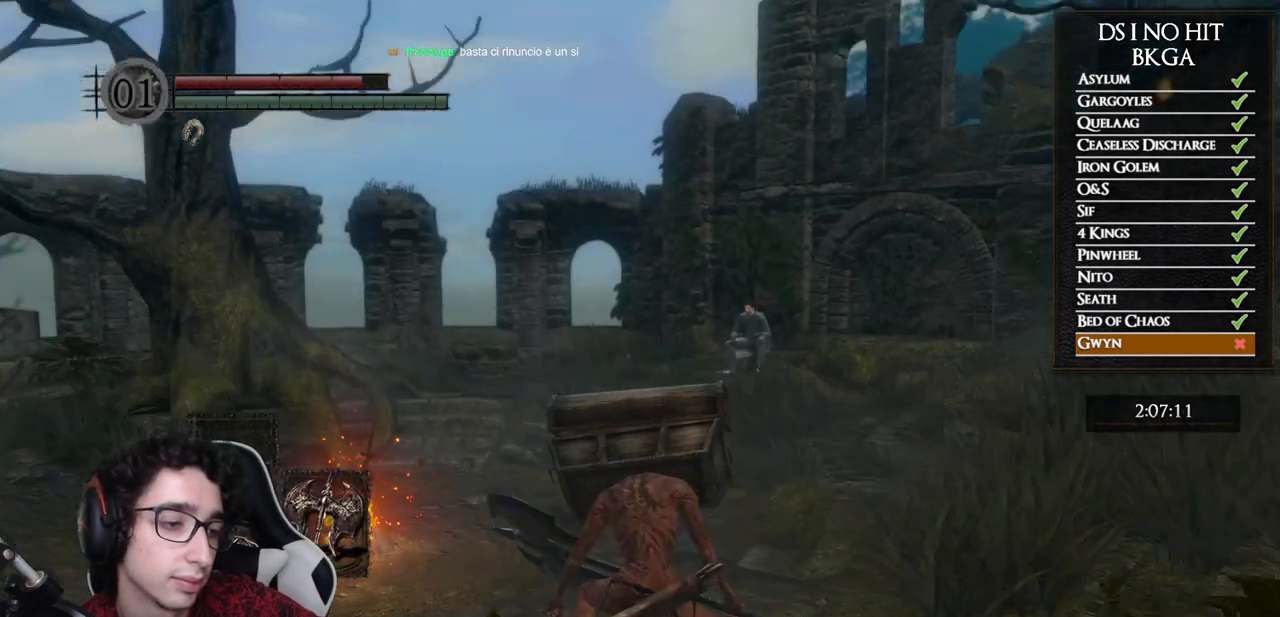
{"buttons": ["B"], "left_stick": "up", "right_stick": "center", "events": [[83, "right_stick", "right"], [350, "left_stick", "up-right"], [400, "right_stick", "center"], [417, "left_stick", "up"], [450, "B", "down"]]}
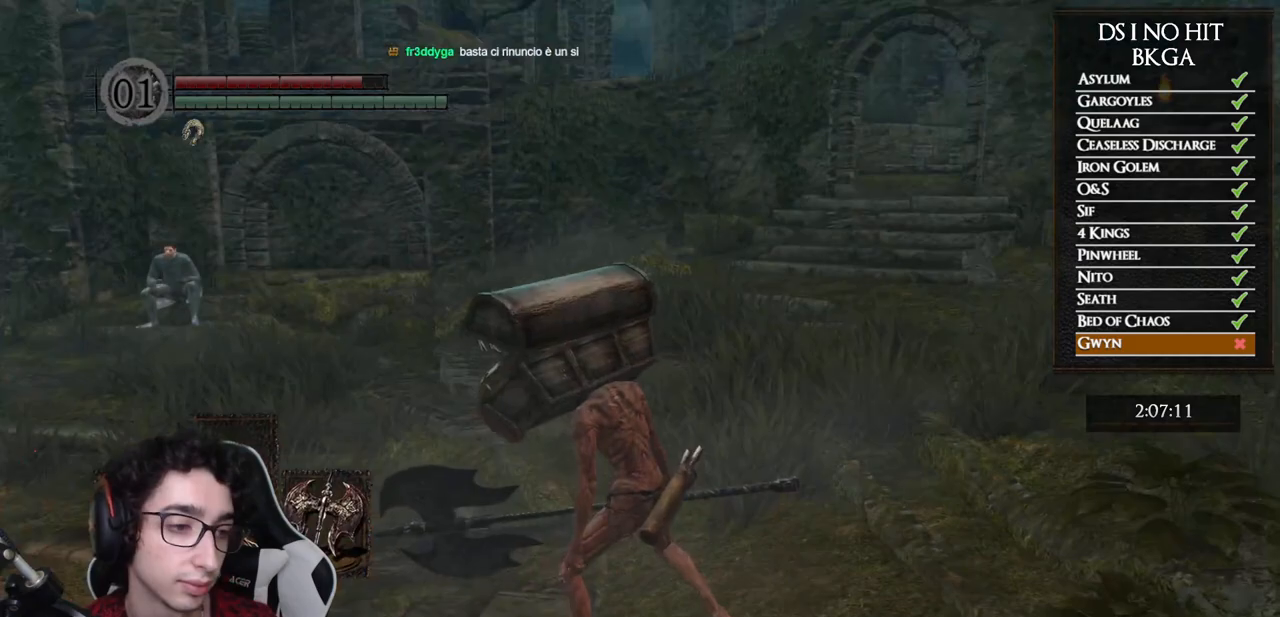
{"buttons": ["B"], "left_stick": "up", "right_stick": "center", "events": []}
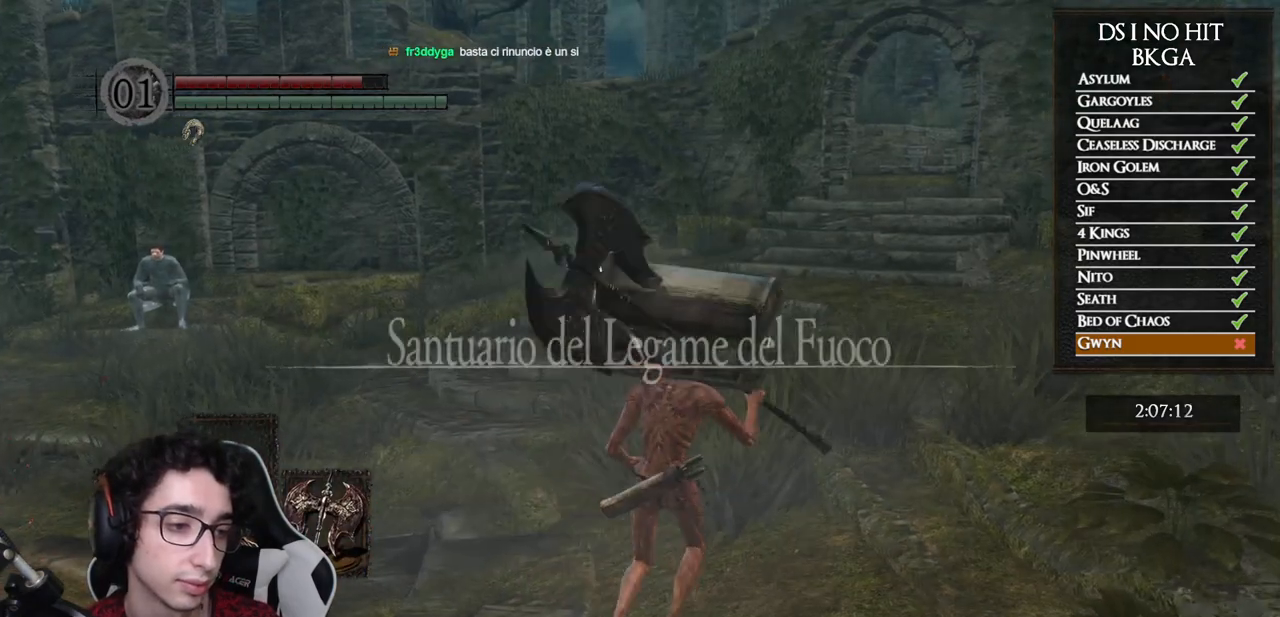
{"buttons": ["B"], "left_stick": "up", "right_stick": "center", "events": []}
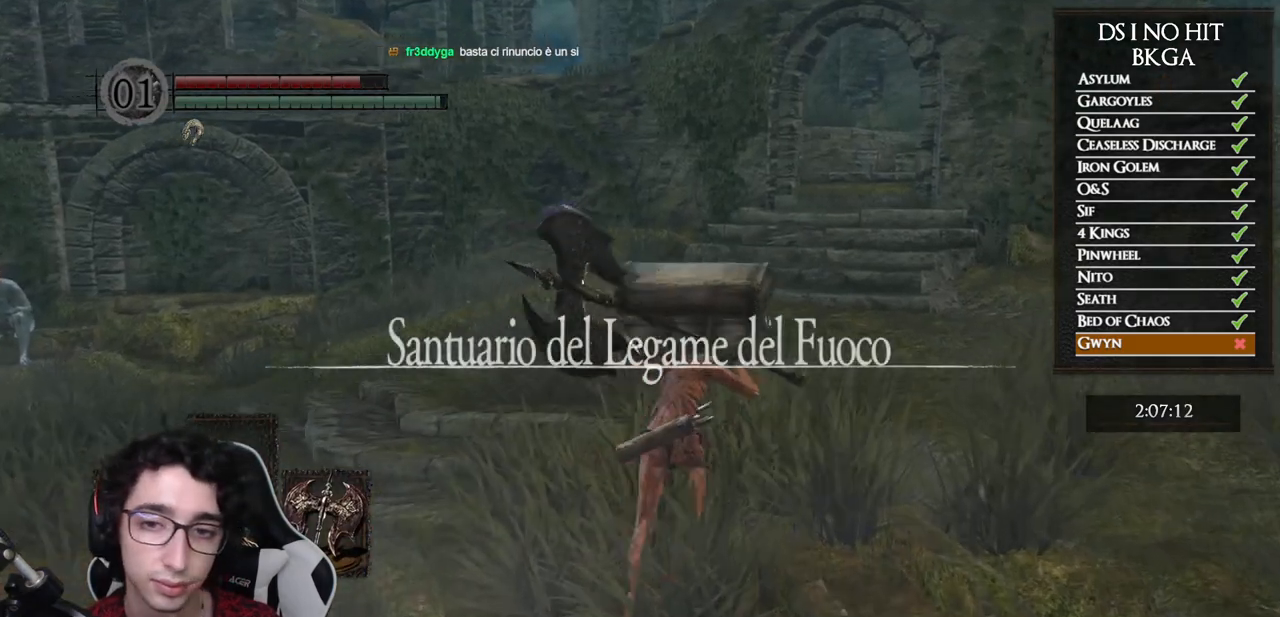
{"buttons": ["B"], "left_stick": "up", "right_stick": "center", "events": []}
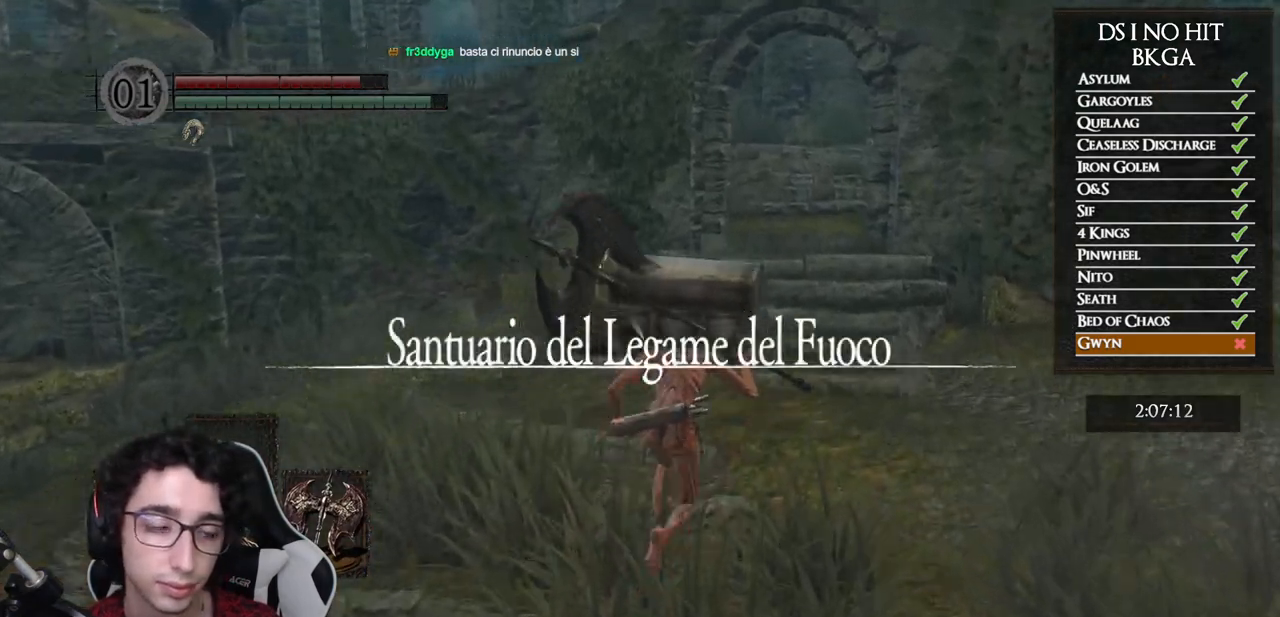
{"buttons": ["B"], "left_stick": "up", "right_stick": "center", "events": []}
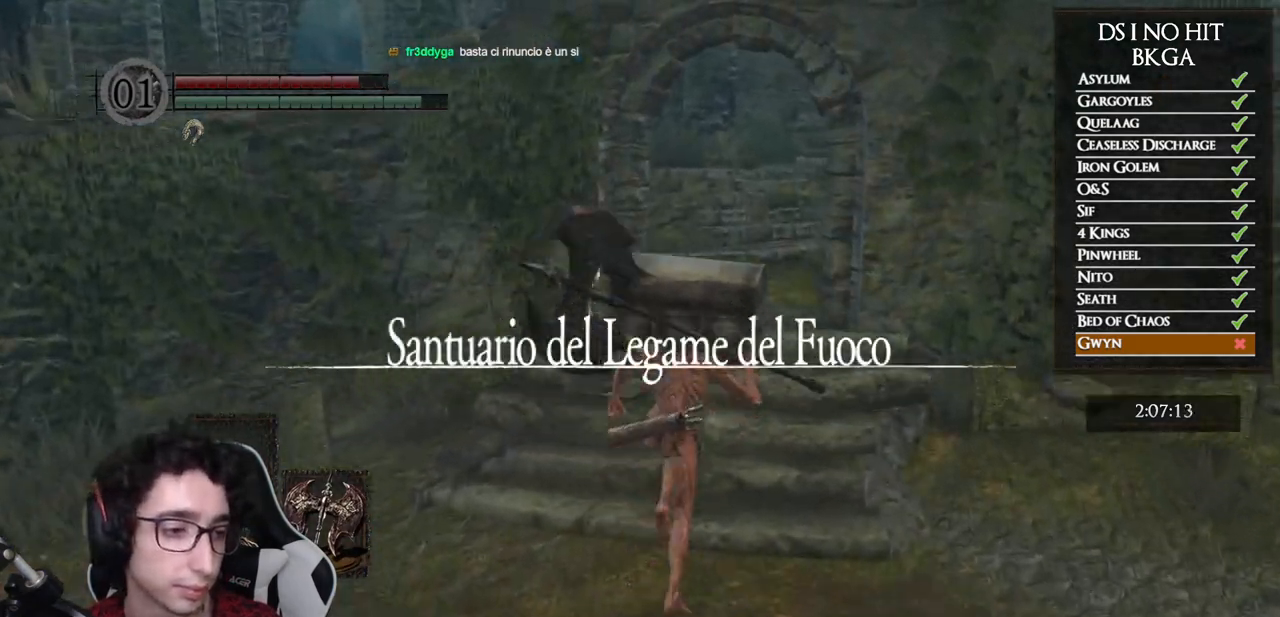
{"buttons": ["B"], "left_stick": "up", "right_stick": "center", "events": []}
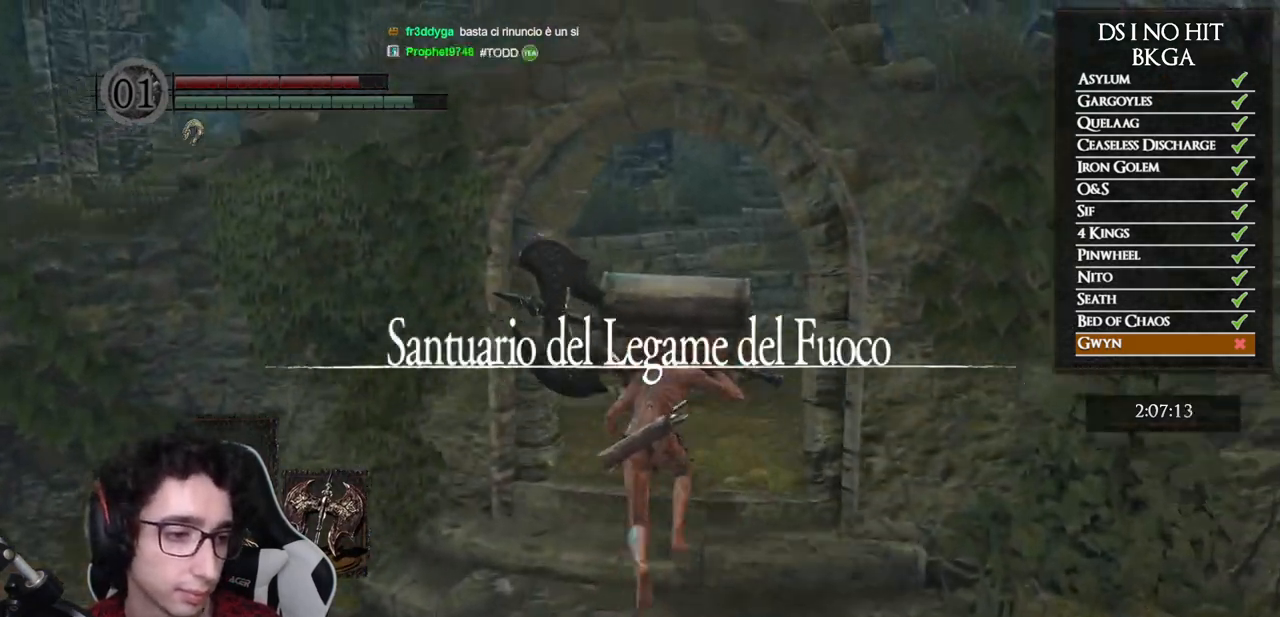
{"buttons": ["B"], "left_stick": "up", "right_stick": "center", "events": []}
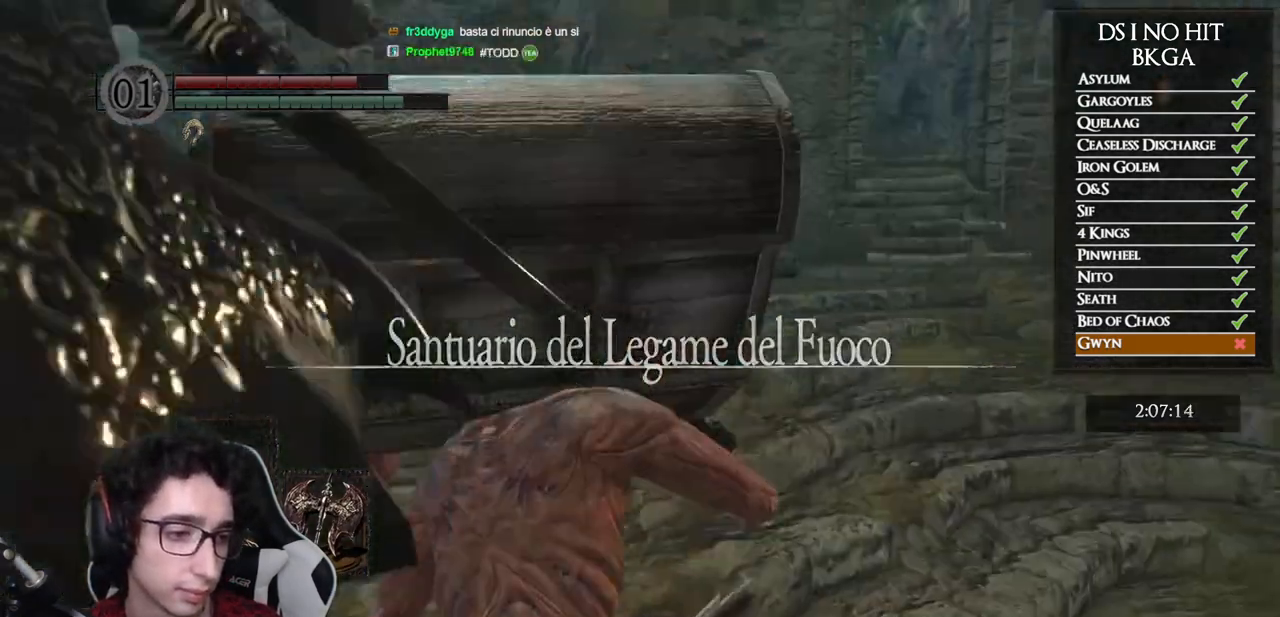
{"buttons": ["B"], "left_stick": "up", "right_stick": "center", "events": []}
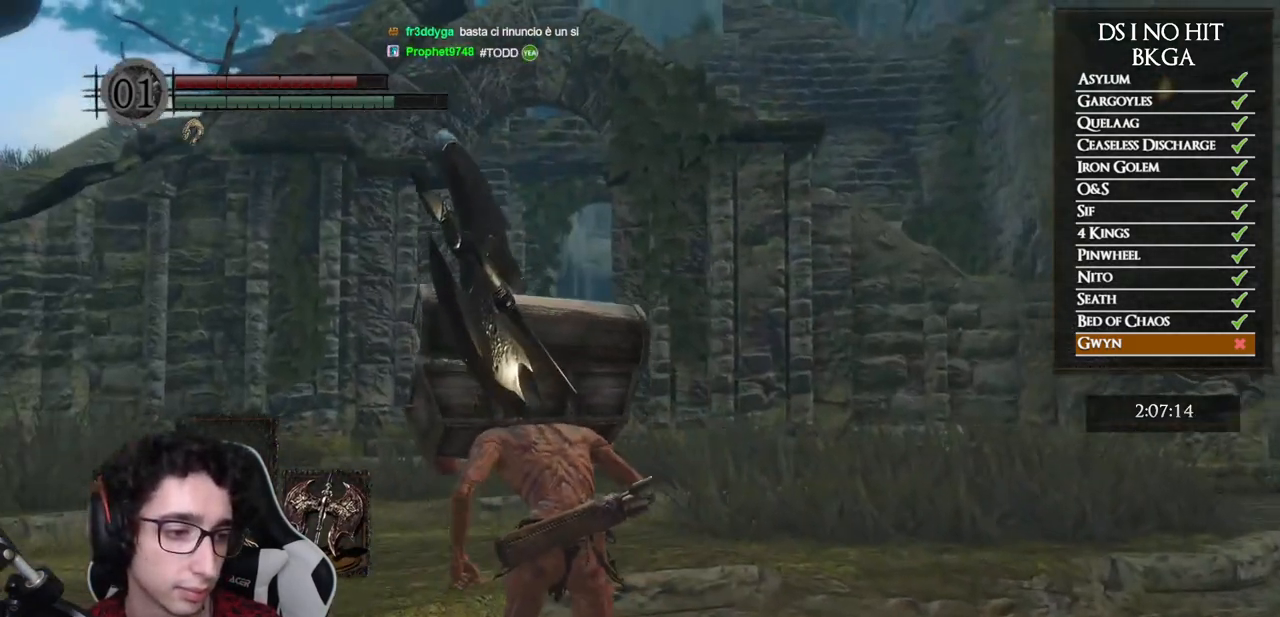
{"buttons": ["B"], "left_stick": "up", "right_stick": "center", "events": []}
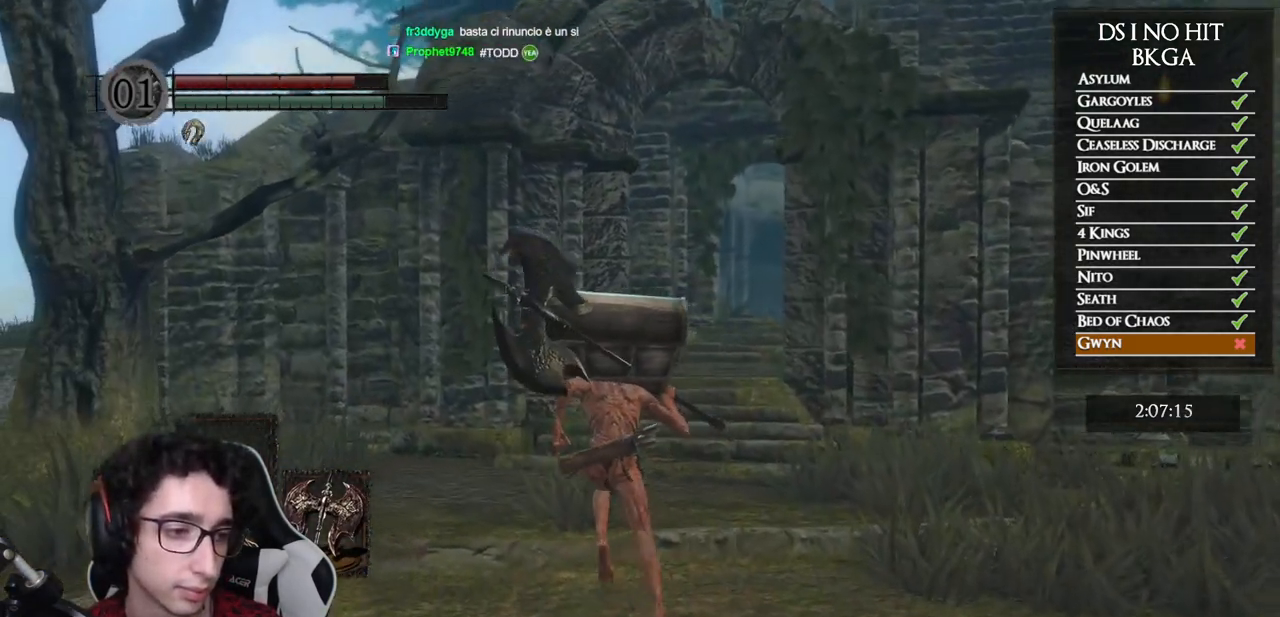
{"buttons": [], "left_stick": "up", "right_stick": "down-right", "events": [[400, "B", "up"], [500, "right_stick", "down-right"]]}
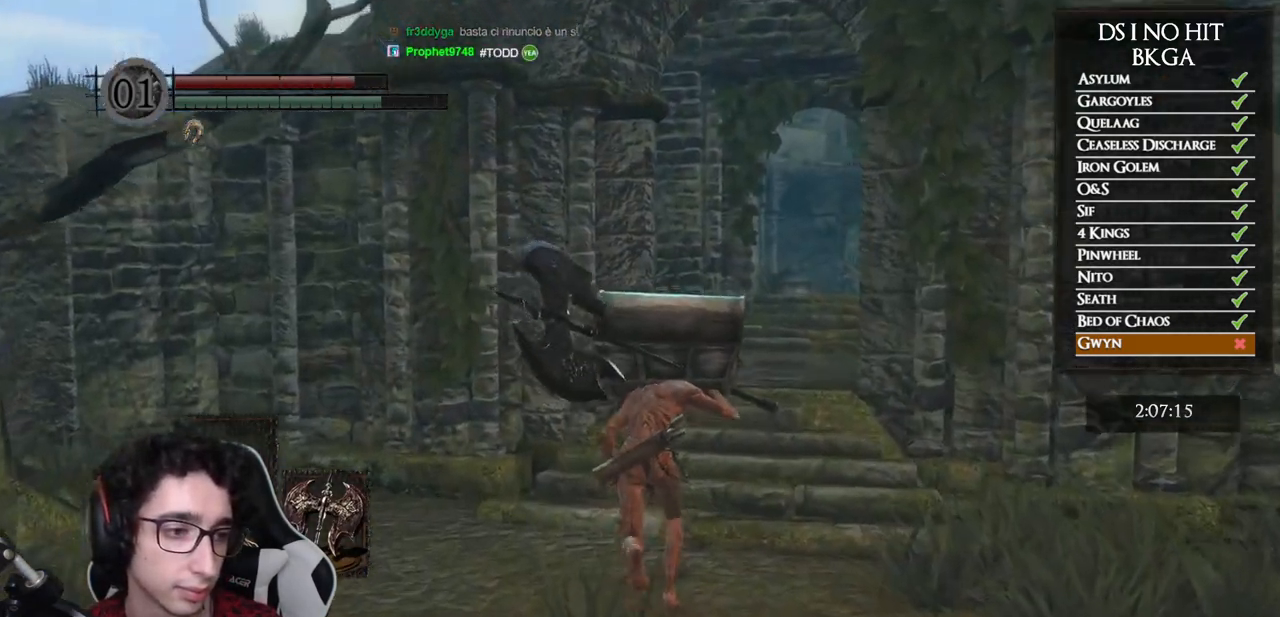
{"buttons": [], "left_stick": "up", "right_stick": "center", "events": [[117, "right_stick", "center"], [167, "right_stick", "down-right"], [283, "right_stick", "center"]]}
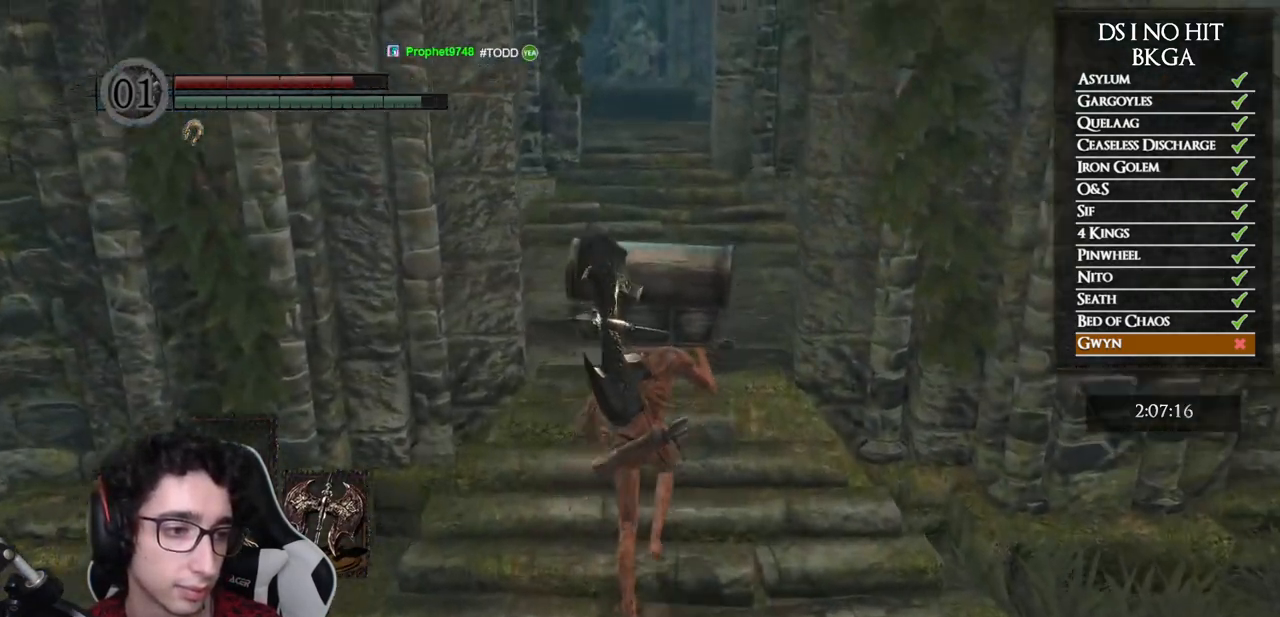
{"buttons": ["B"], "left_stick": "up", "right_stick": "center", "events": [[67, "B", "down"]]}
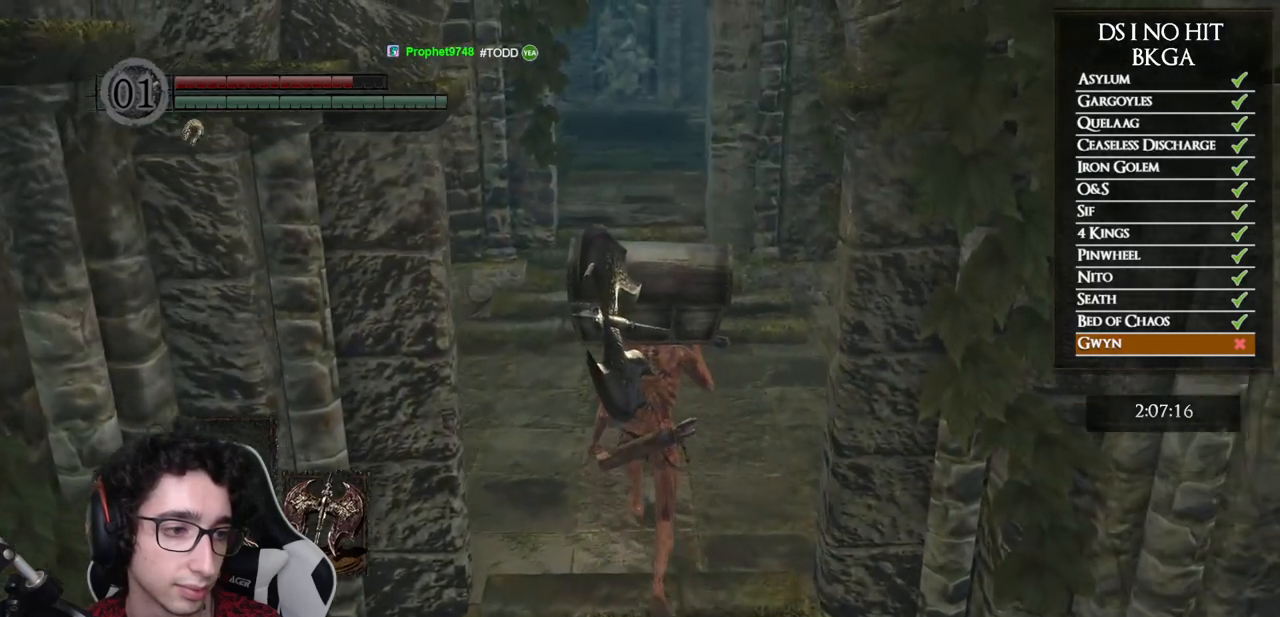
{"buttons": ["B"], "left_stick": "up", "right_stick": "center", "events": []}
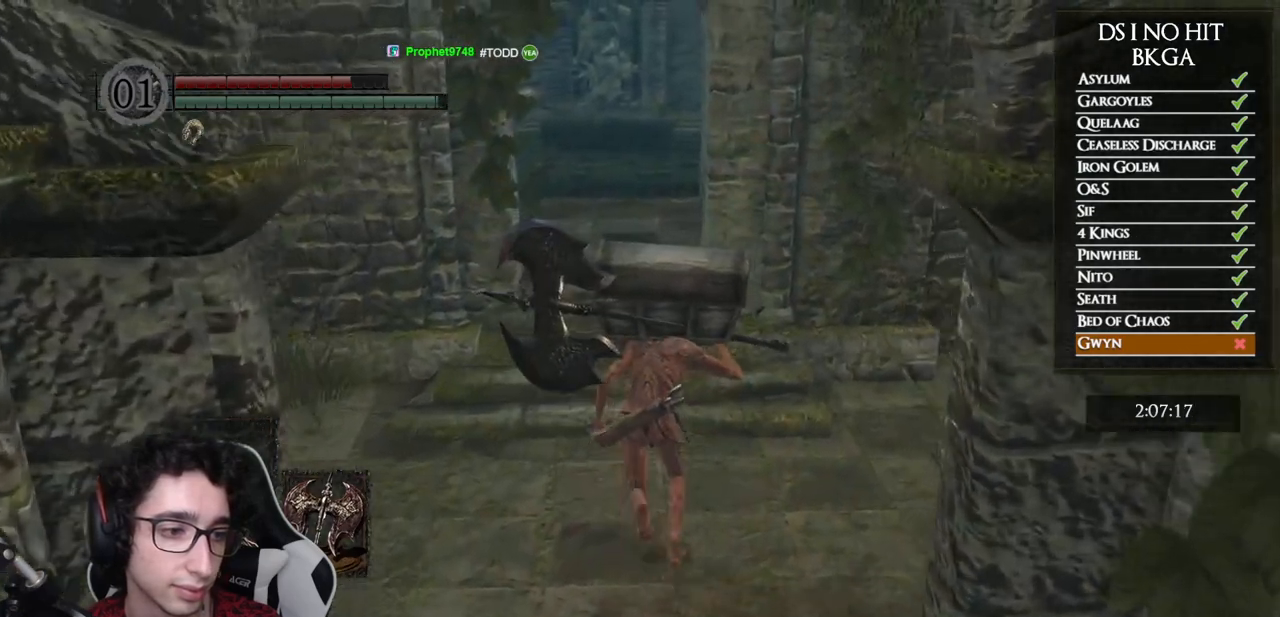
{"buttons": [], "left_stick": "up", "right_stick": "center", "events": [[467, "B", "up"]]}
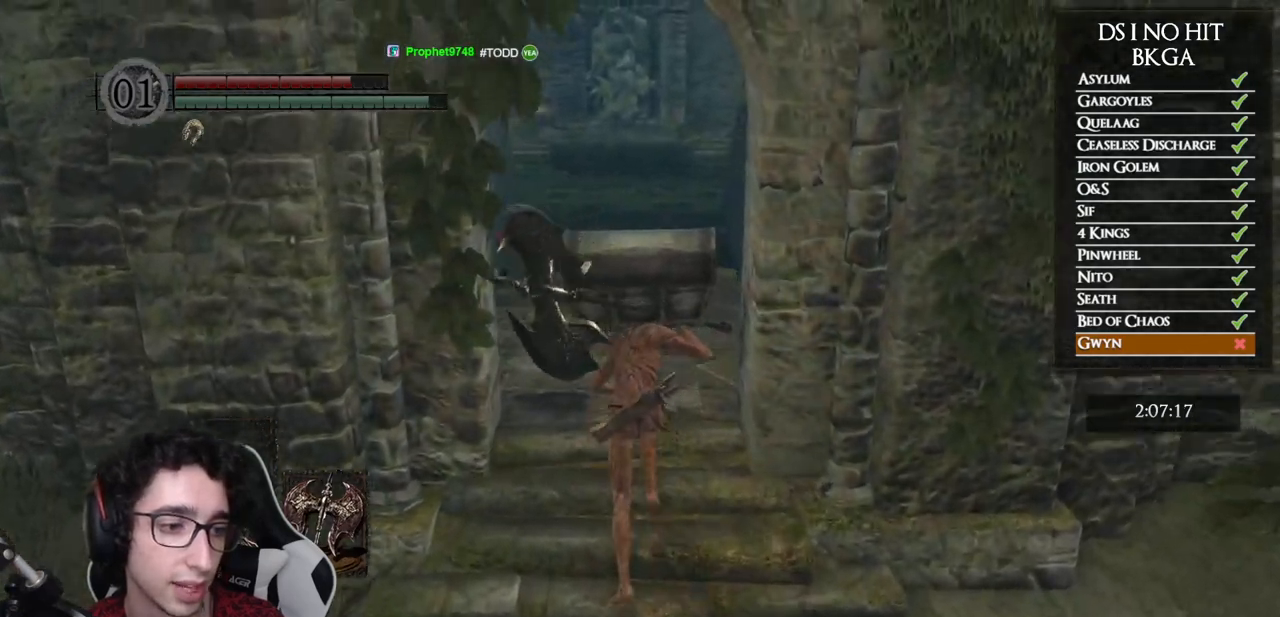
{"buttons": [], "left_stick": "up", "right_stick": "center", "events": [[117, "right_stick", "down"], [233, "right_stick", "center"], [367, "right_stick", "down"], [467, "right_stick", "center"]]}
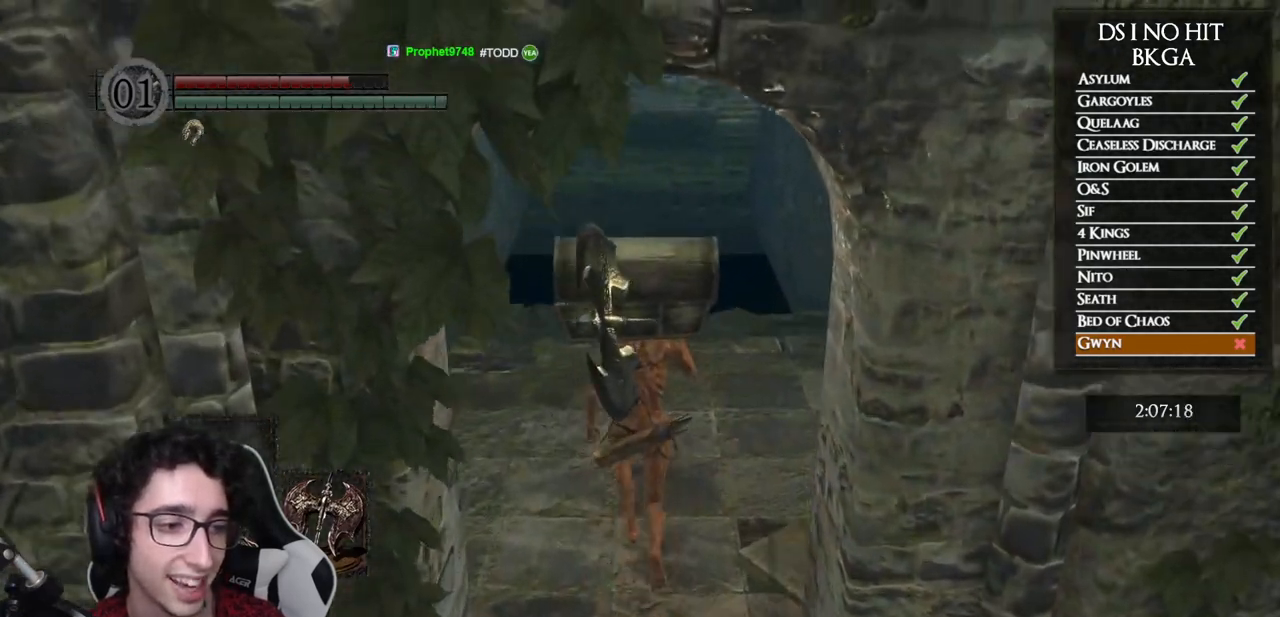
{"buttons": [], "left_stick": "up", "right_stick": "center", "events": [[100, "left_stick", "center"], [100, "right_stick", "down"], [217, "right_stick", "center"], [333, "left_stick", "up"], [350, "right_stick", "down"], [483, "right_stick", "center"]]}
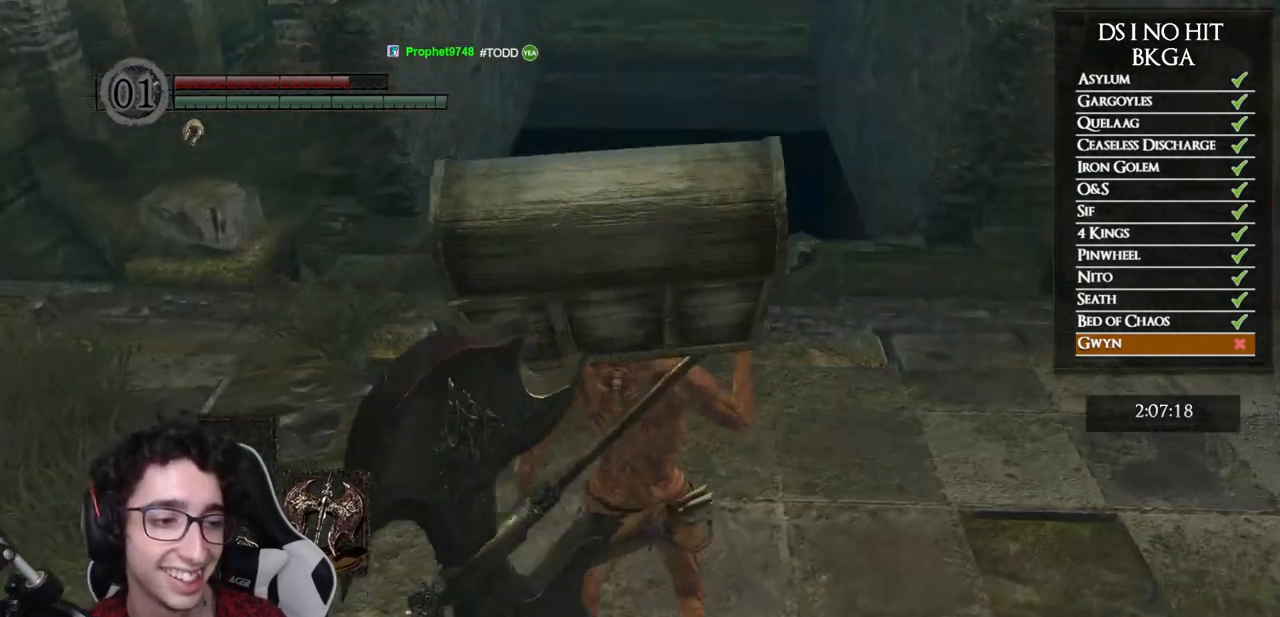
{"buttons": [], "left_stick": "up", "right_stick": "down", "events": [[117, "right_stick", "down"], [267, "right_stick", "center"], [450, "right_stick", "down"]]}
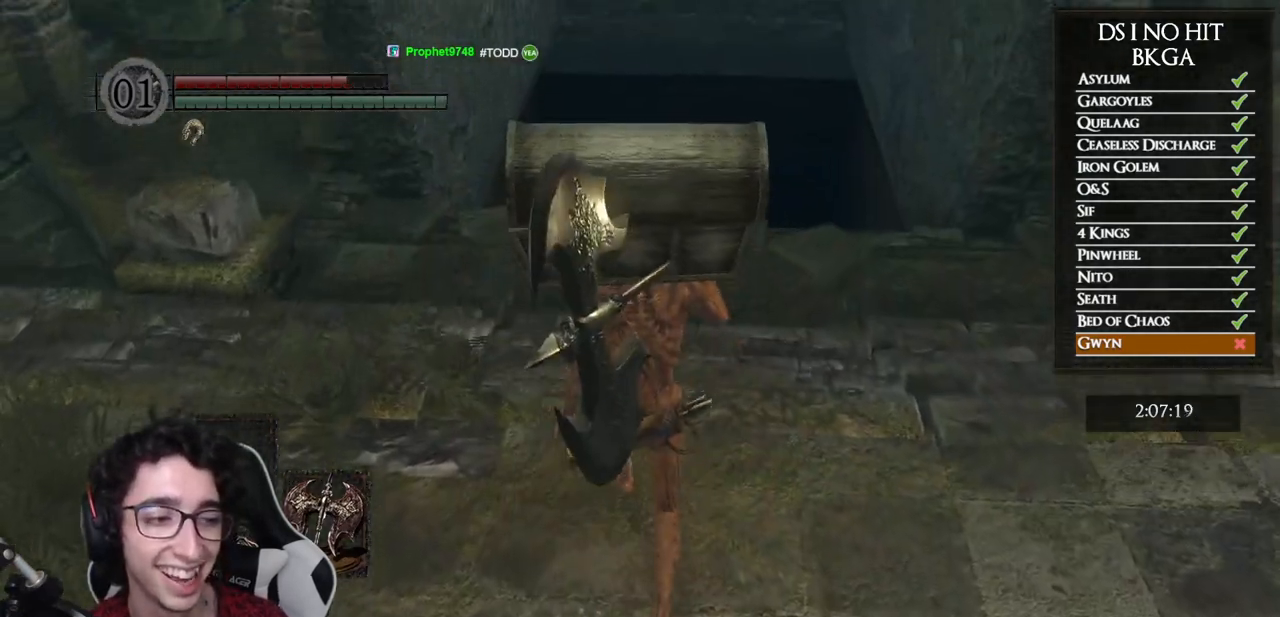
{"buttons": [], "left_stick": "up", "right_stick": "center", "events": [[100, "left_stick", "center"], [167, "right_stick", "center"], [467, "left_stick", "up"]]}
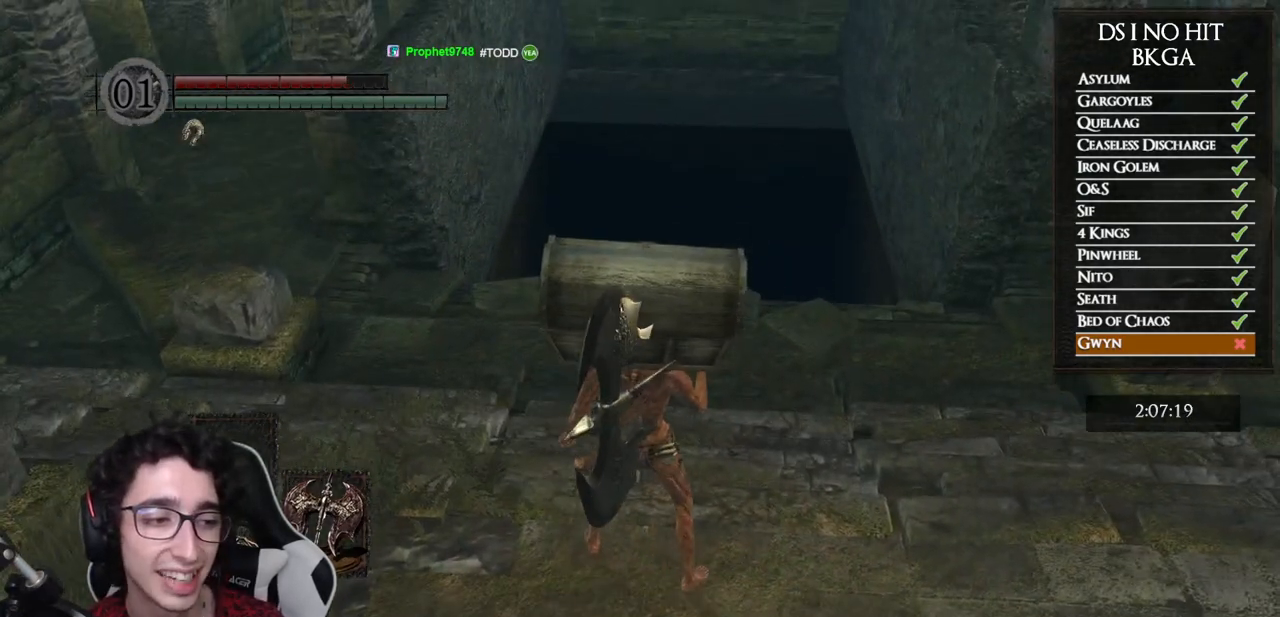
{"buttons": [], "left_stick": "up", "right_stick": "down-right", "events": [[67, "right_stick", "down-right"]]}
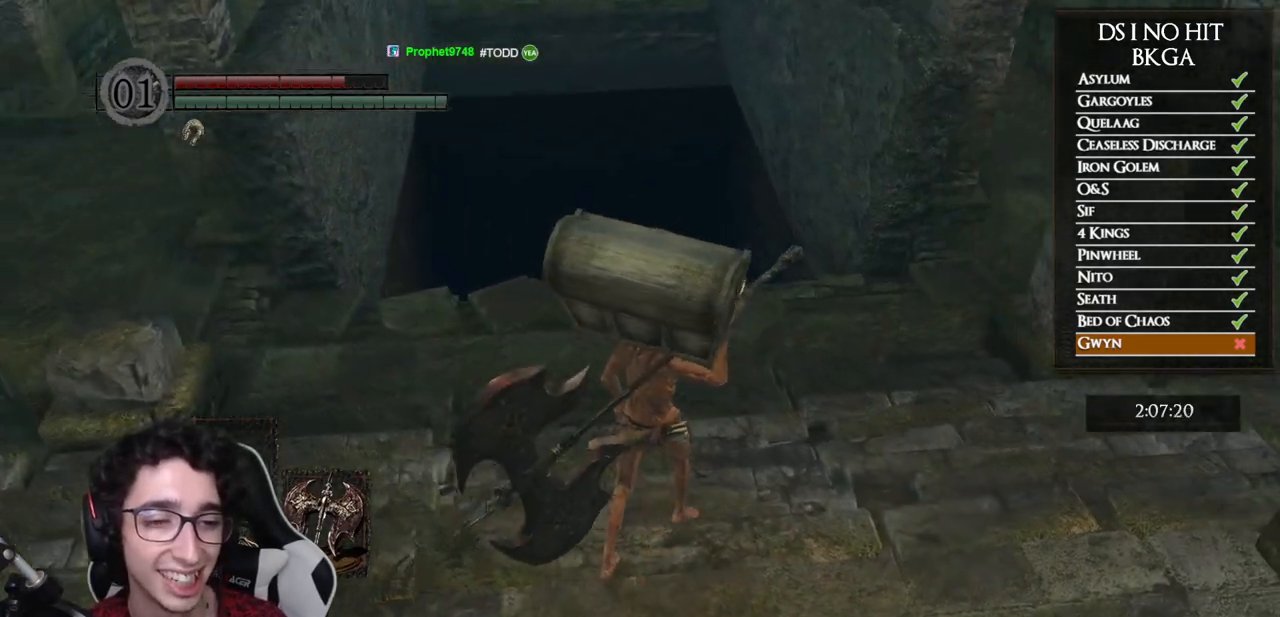
{"buttons": [], "left_stick": "up", "right_stick": "down-left", "events": [[217, "right_stick", "center"], [383, "right_stick", "down-left"]]}
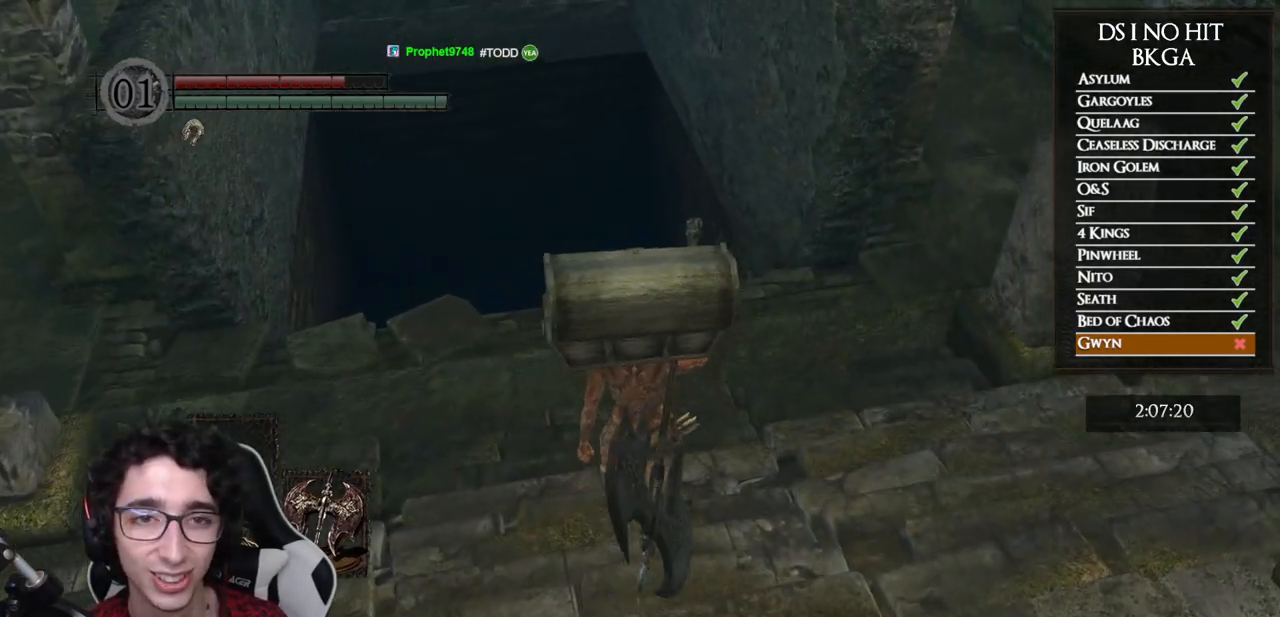
{"buttons": [], "left_stick": "up", "right_stick": "down", "events": [[50, "right_stick", "center"], [167, "right_stick", "down-left"], [317, "right_stick", "center"], [483, "right_stick", "down"]]}
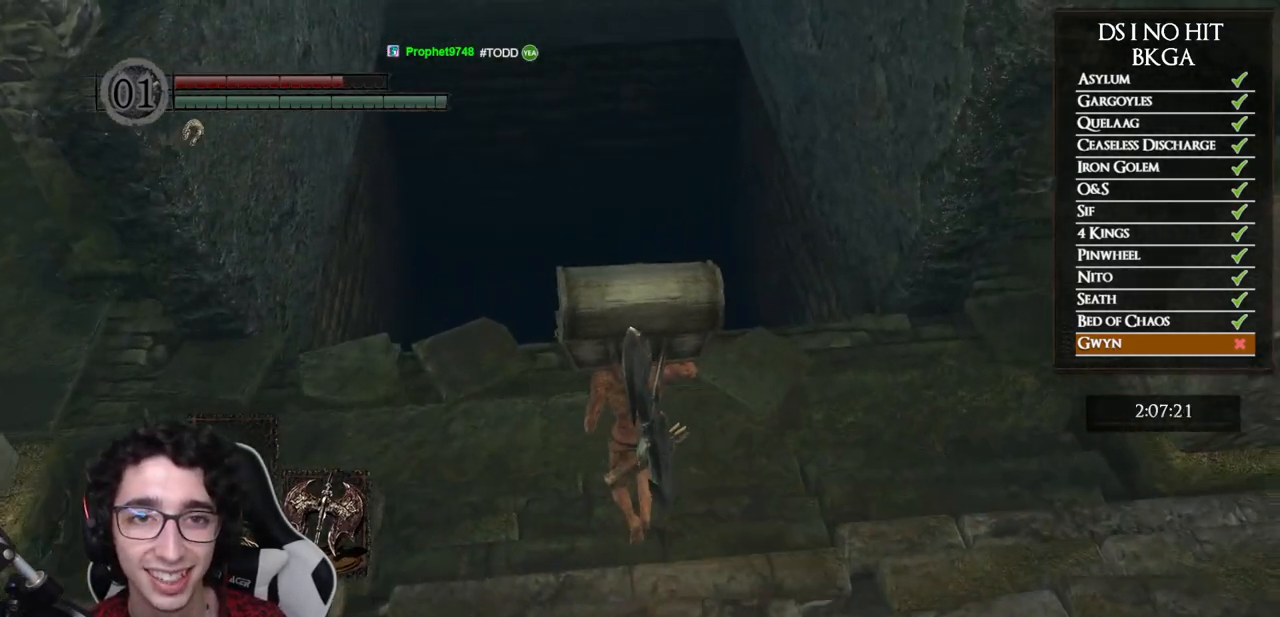
{"buttons": [], "left_stick": "up", "right_stick": "center", "events": [[100, "right_stick", "center"], [133, "left_stick", "center"], [300, "right_stick", "down"], [333, "left_stick", "up"], [400, "right_stick", "center"]]}
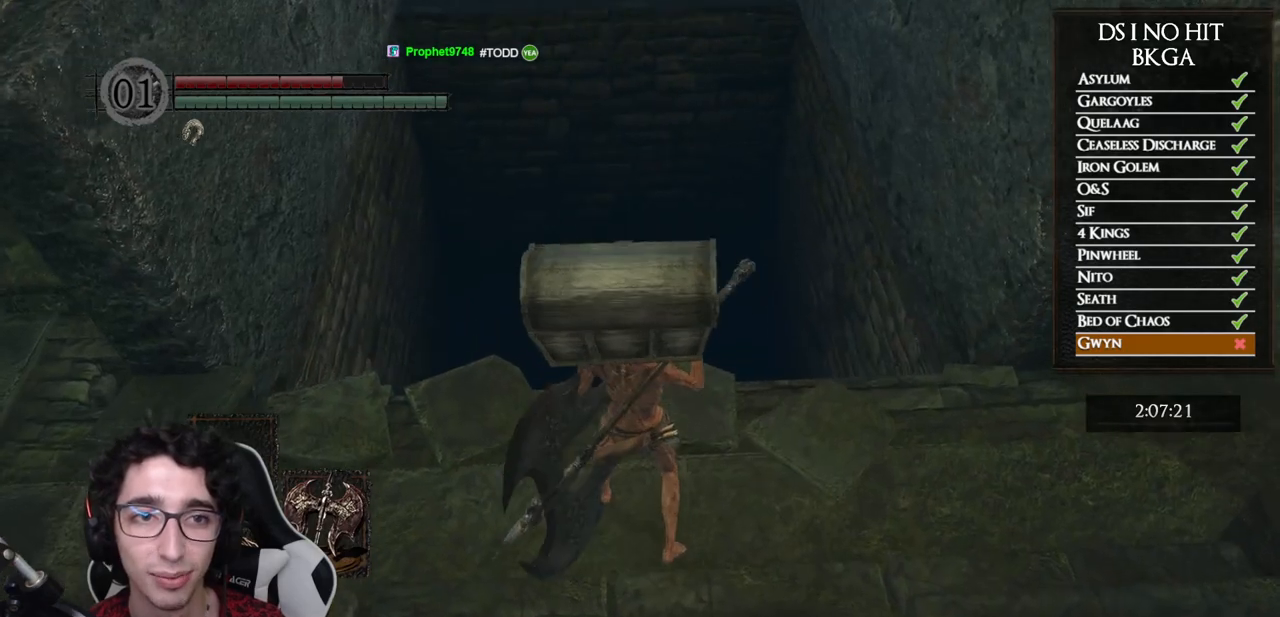
{"buttons": [], "left_stick": "center", "right_stick": "center", "events": [[100, "left_stick", "center"]]}
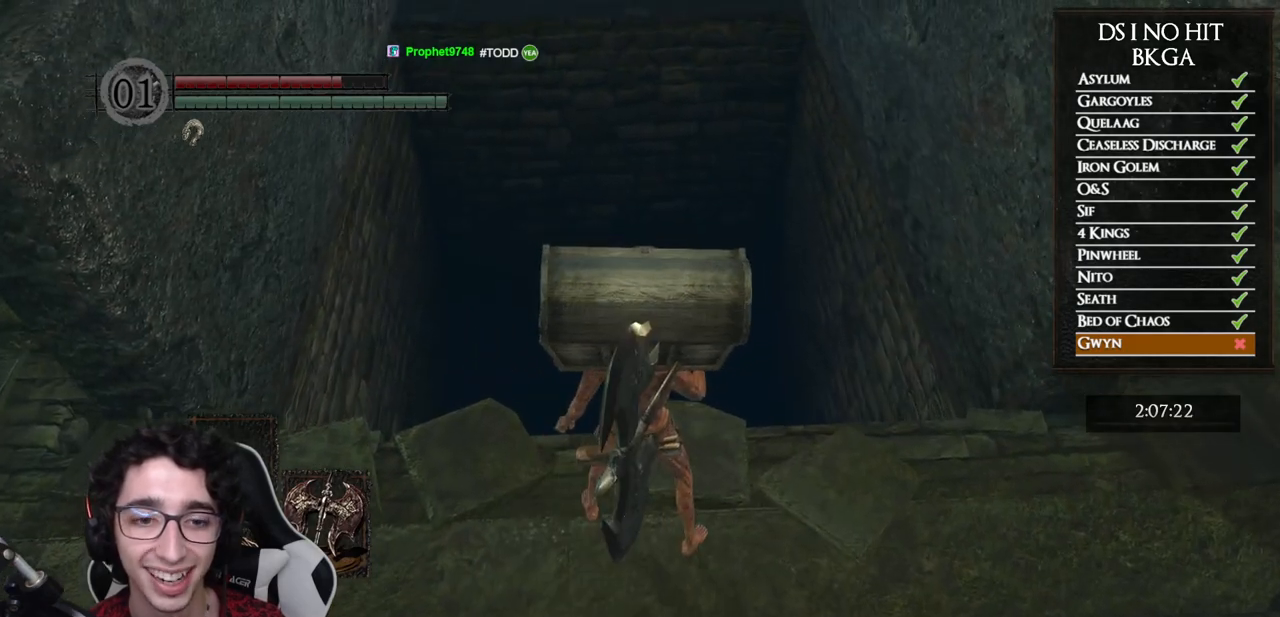
{"buttons": [], "left_stick": "up", "right_stick": "center", "events": [[167, "right_stick", "down"], [300, "right_stick", "center"], [400, "left_stick", "up"]]}
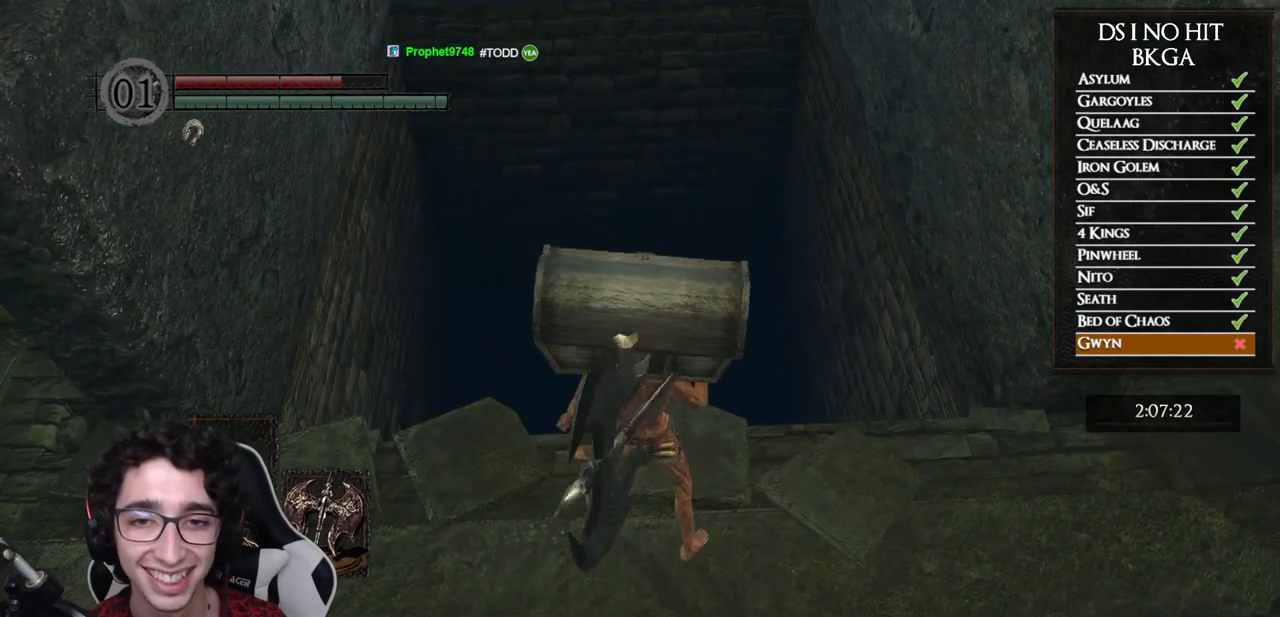
{"buttons": [], "left_stick": "up", "right_stick": "center", "events": [[100, "B", "down"], [200, "B", "up"], [267, "B", "down"], [350, "B", "up"]]}
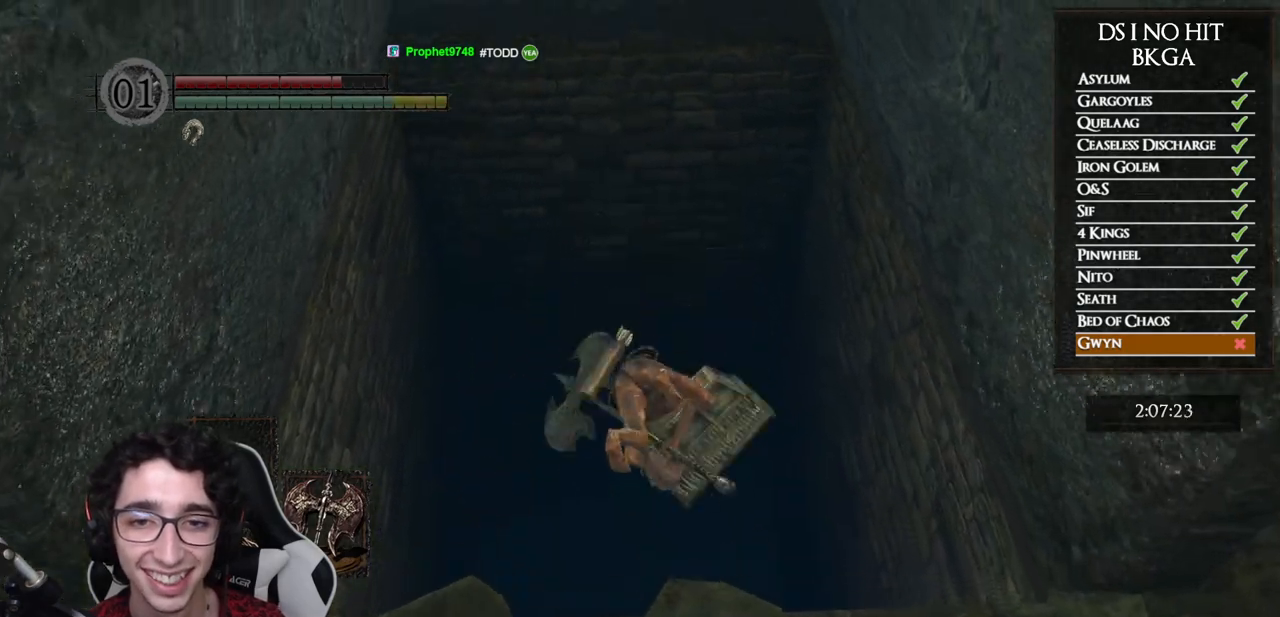
{"buttons": [], "left_stick": "up", "right_stick": "center", "events": [[17, "right_stick", "down"], [167, "right_stick", "center"]]}